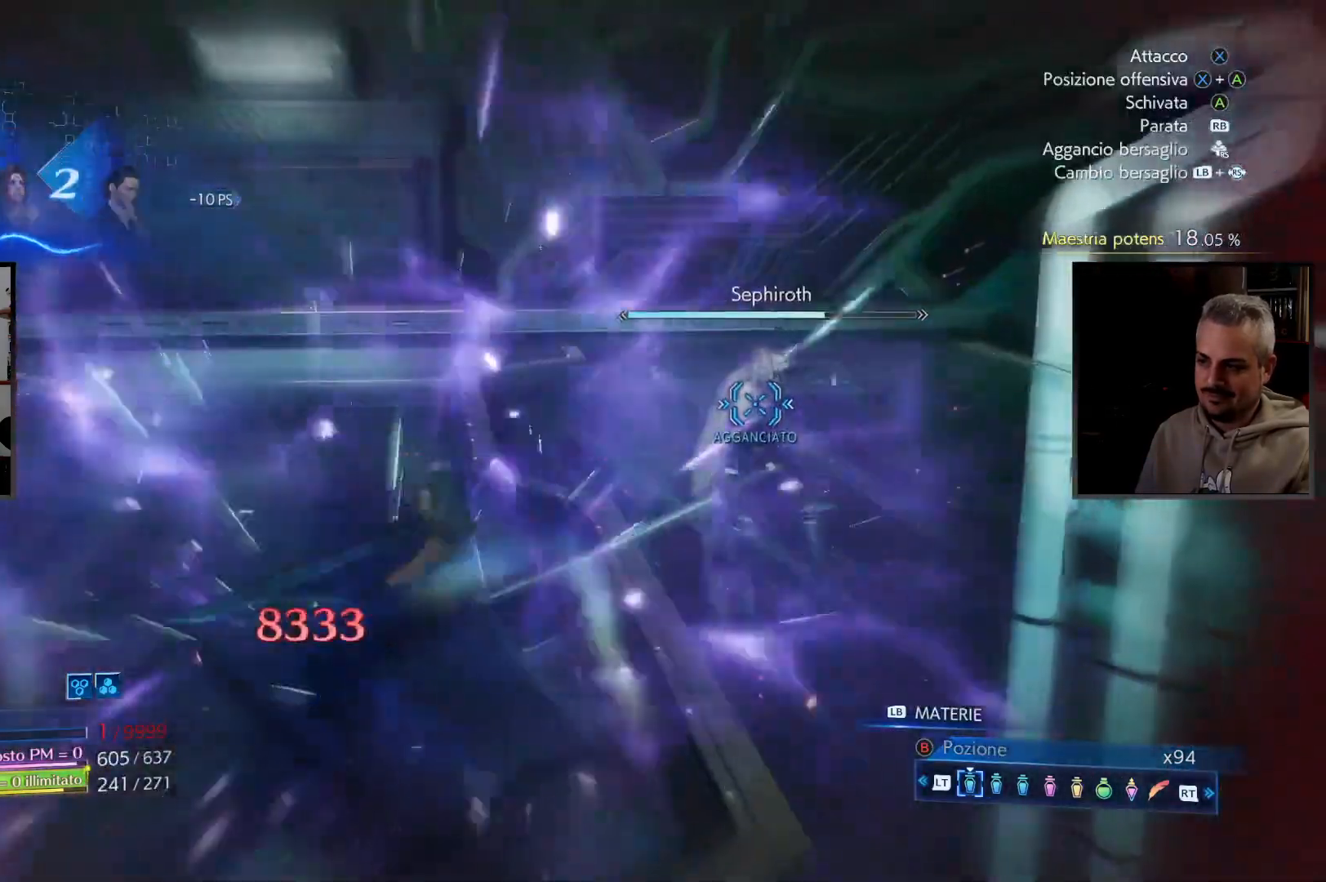
Gameplay with a controller (PlayStation layout); each line is a JSON object with the inputs held at the frame after it (dt_ms = milliseconds from this image to that frame). "button_events" lists button changes between this image and that frame as [ms after this image, input, new state], when the widget could be followed in between (sticks are given only as held states). Not read: L1 R3 other_buttons.
{"dt_ms": 500, "buttons": [], "left_stick": "left", "right_stick": "center", "button_events": []}
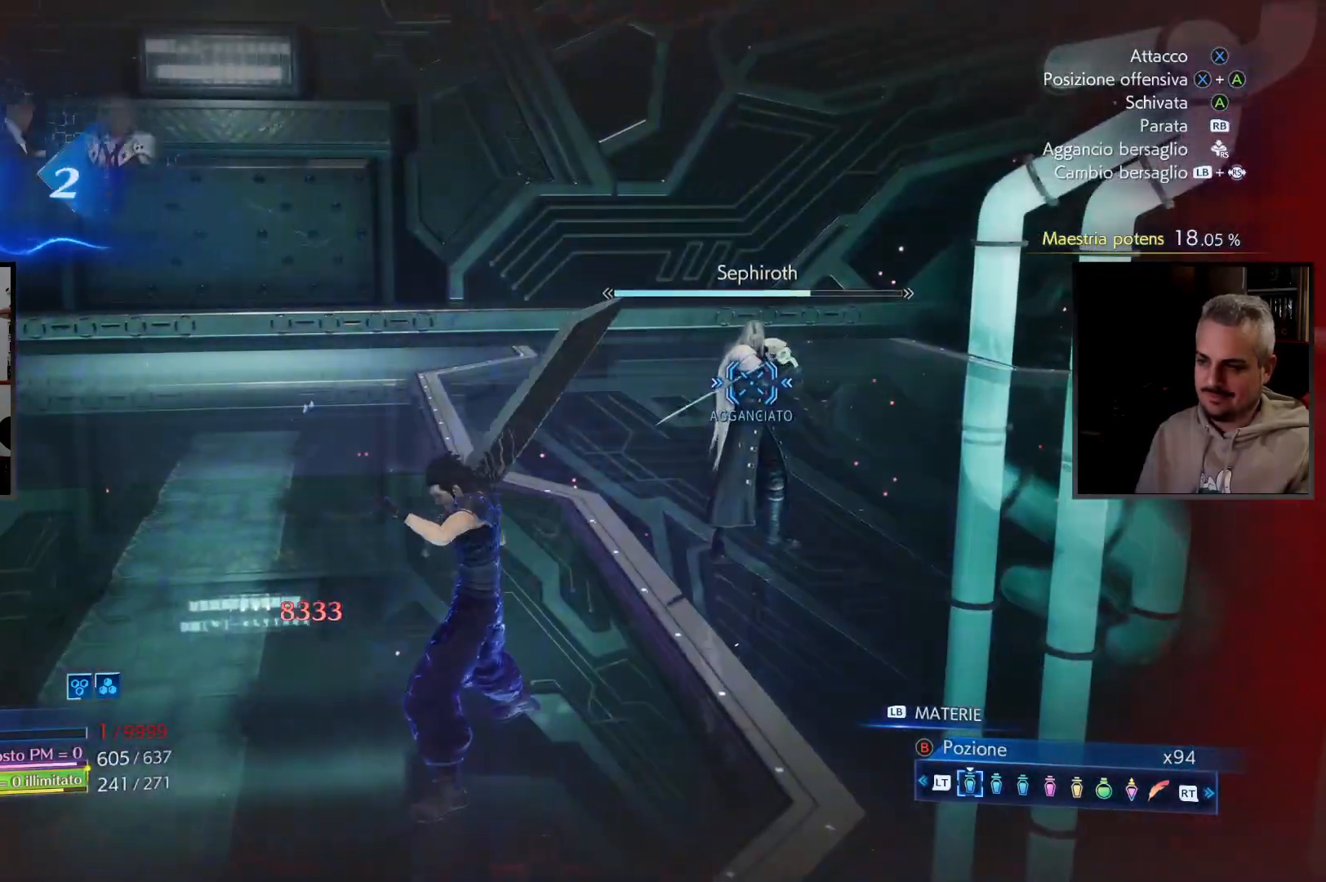
{"dt_ms": 500, "buttons": [], "left_stick": "down-left", "right_stick": "center", "button_events": [[333, "CIRCLE", "down"], [450, "CIRCLE", "up"]]}
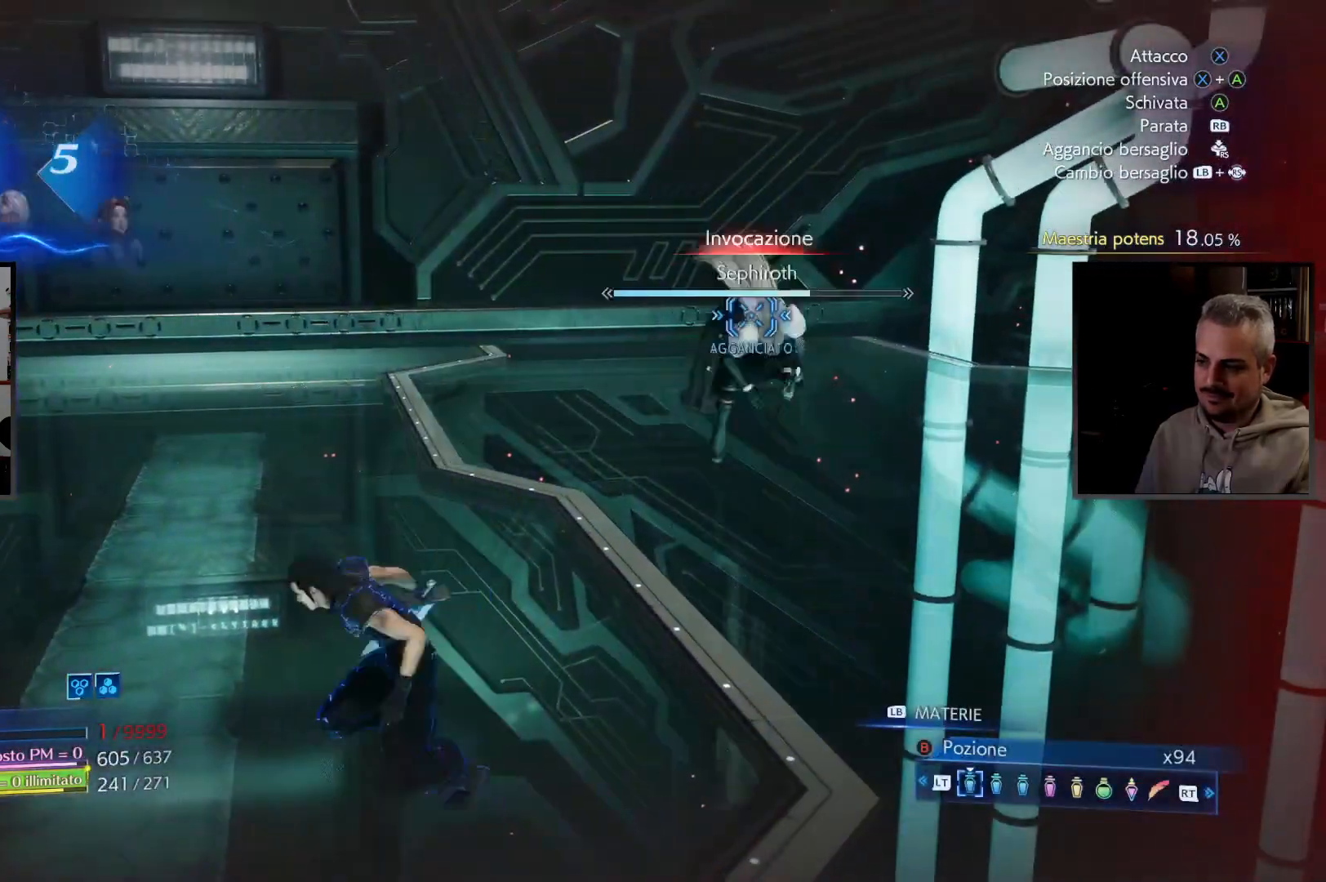
{"dt_ms": 500, "buttons": [], "left_stick": "down-left", "right_stick": "center", "button_events": []}
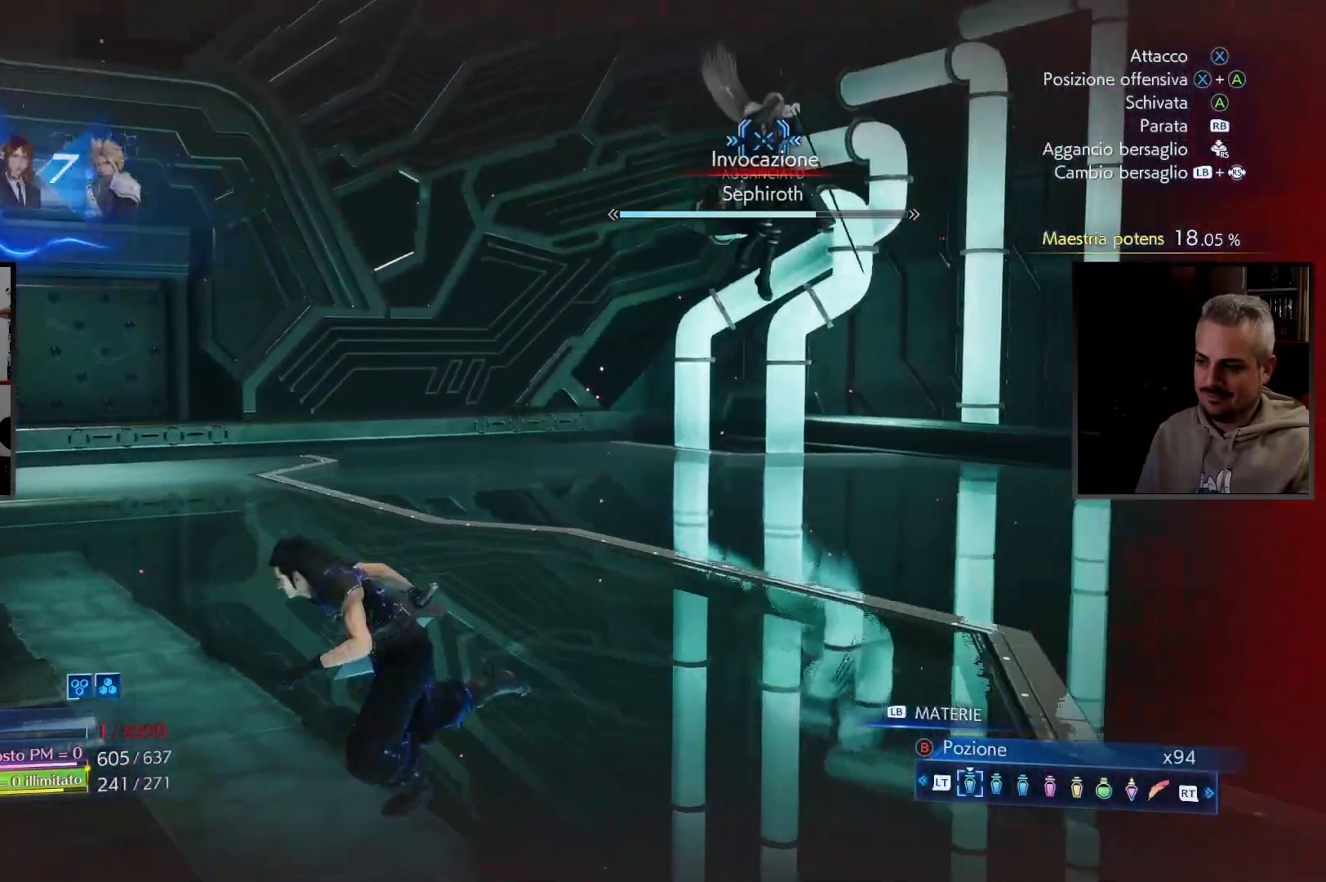
{"dt_ms": 500, "buttons": ["CIRCLE"], "left_stick": "down-left", "right_stick": "center", "button_events": [[433, "CIRCLE", "down"]]}
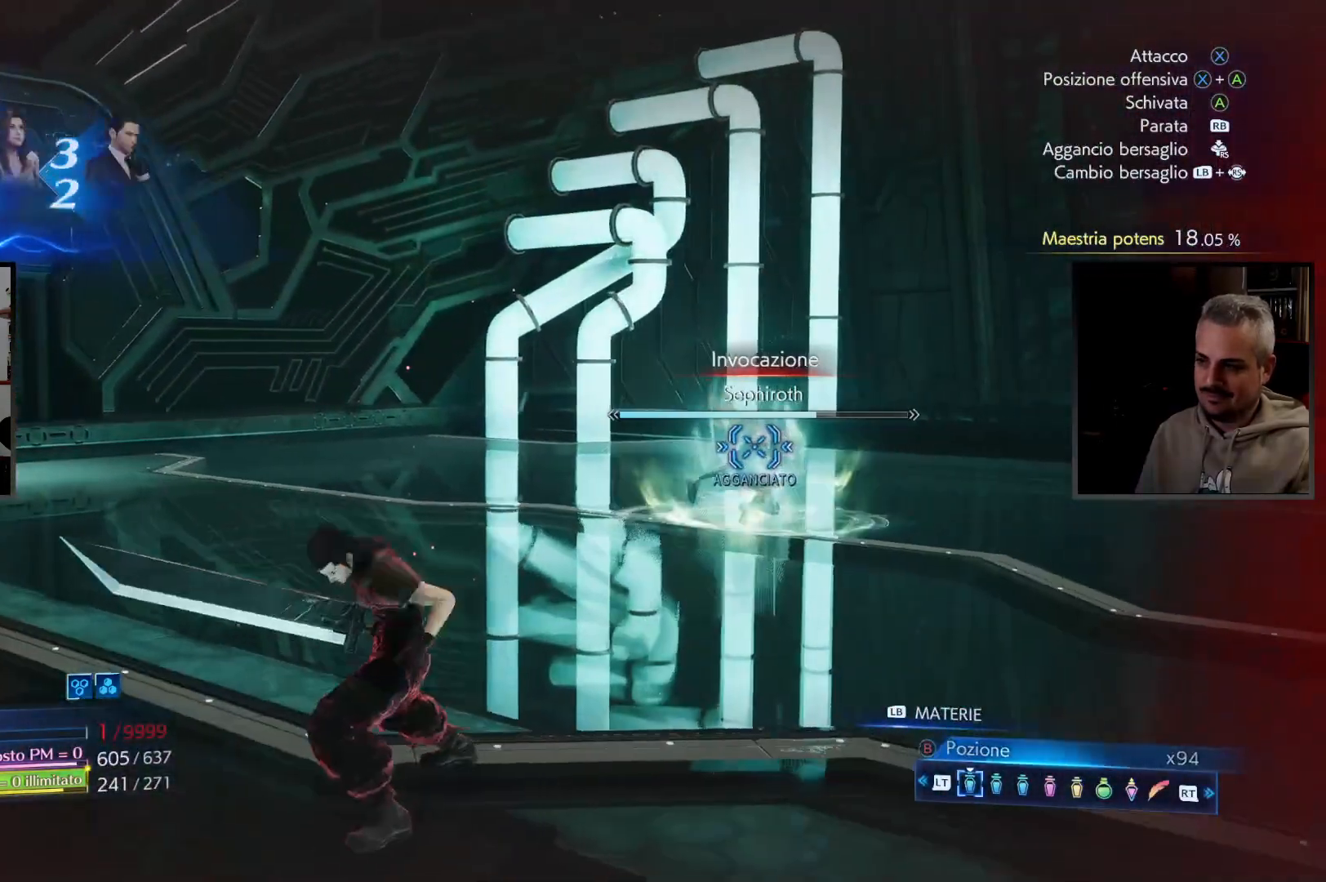
{"dt_ms": 500, "buttons": [], "left_stick": "down-left", "right_stick": "center", "button_events": [[50, "CIRCLE", "up"]]}
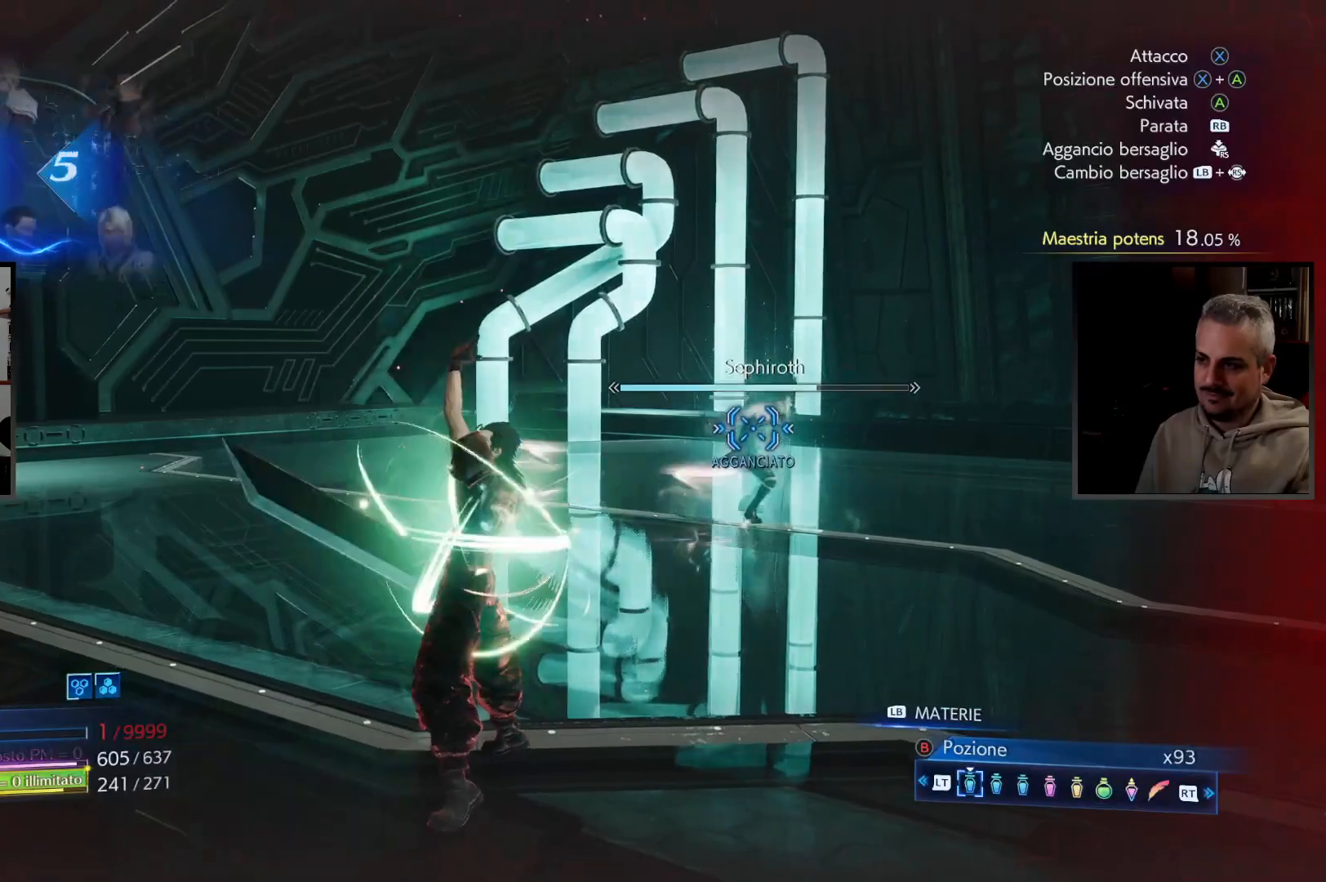
{"dt_ms": 500, "buttons": [], "left_stick": "down-left", "right_stick": "center", "button_events": []}
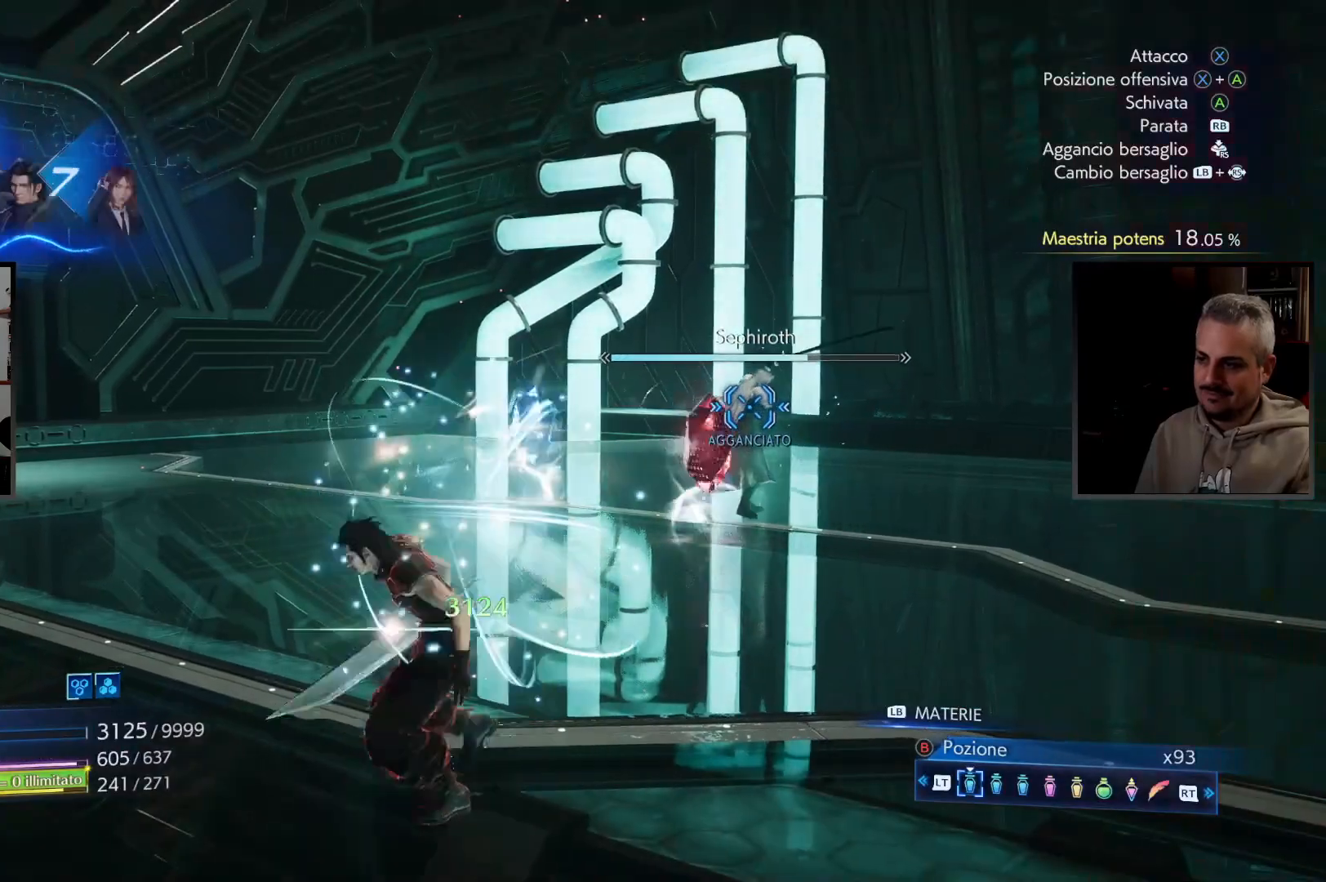
{"dt_ms": 500, "buttons": [], "left_stick": "down-left", "right_stick": "center", "button_events": [[100, "CIRCLE", "down"], [233, "CIRCLE", "up"]]}
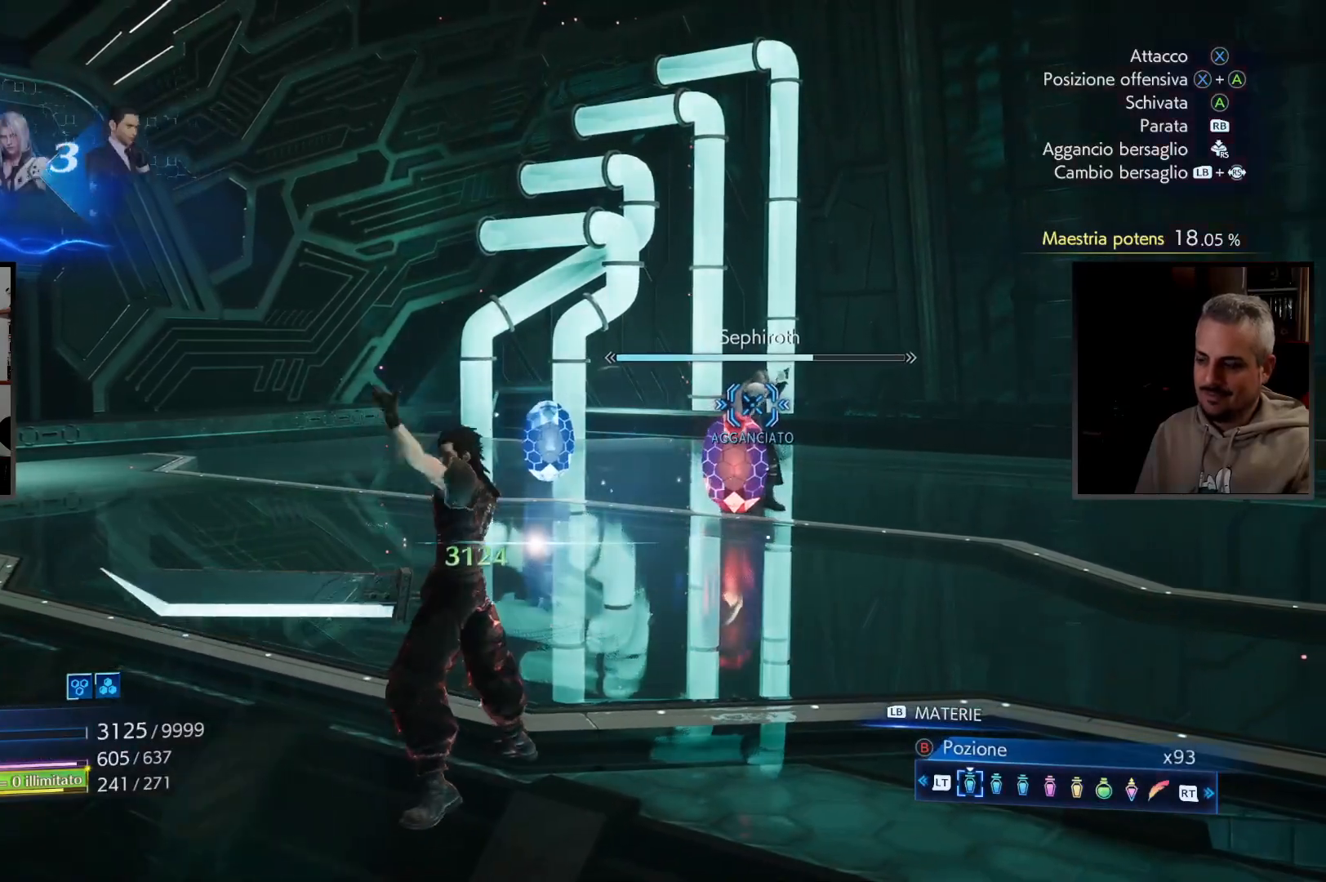
{"dt_ms": 500, "buttons": [], "left_stick": "down-left", "right_stick": "center", "button_events": []}
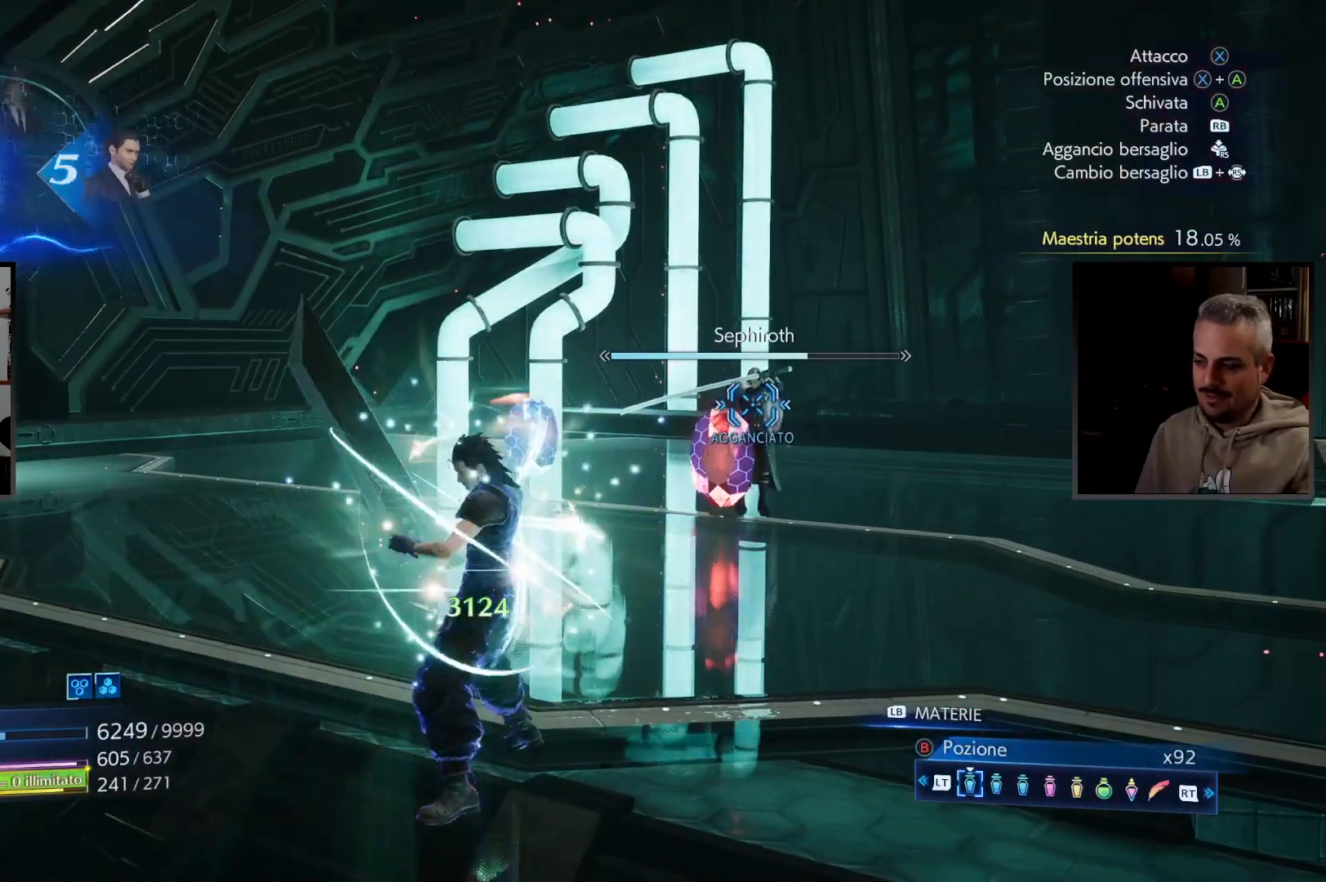
{"dt_ms": 500, "buttons": [], "left_stick": "down-left", "right_stick": "center", "button_events": [[250, "CIRCLE", "down"], [333, "CIRCLE", "up"]]}
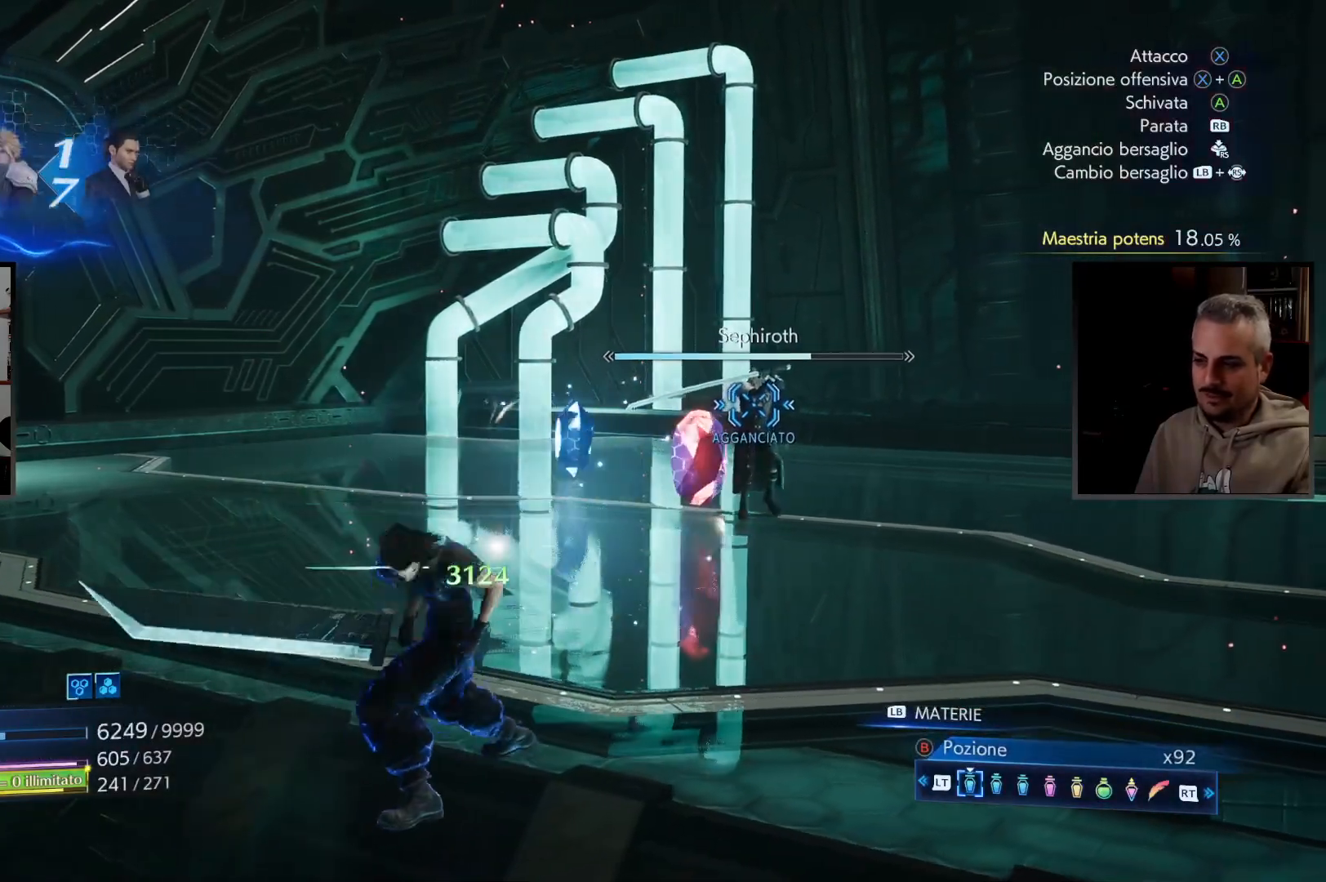
{"dt_ms": 500, "buttons": [], "left_stick": "down-left", "right_stick": "center", "button_events": []}
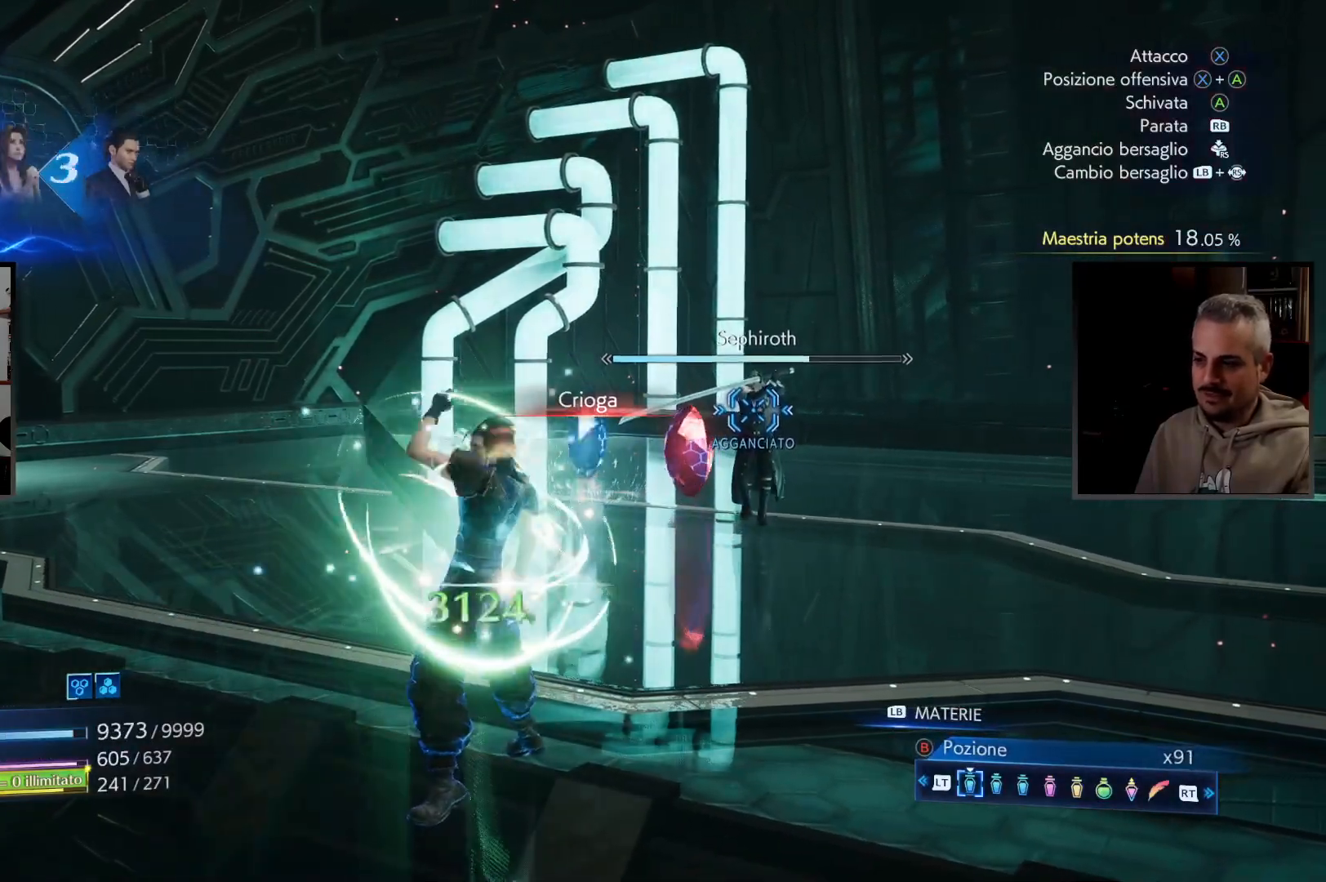
{"dt_ms": 1000, "buttons": [], "left_stick": "left", "right_stick": "center", "button_events": [[817, "R2", "down"], [967, "R2", "up"]]}
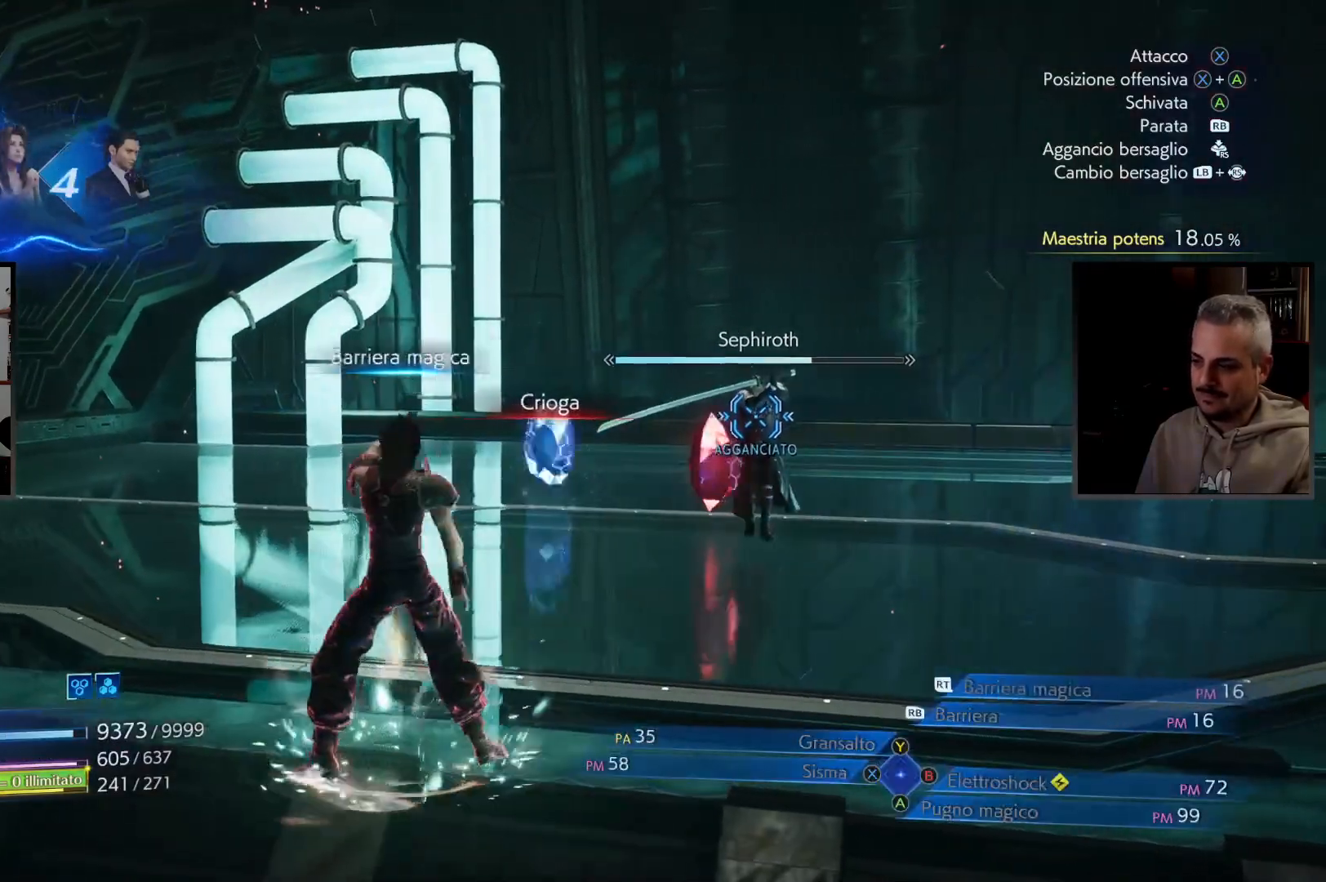
{"dt_ms": 500, "buttons": [], "left_stick": "left", "right_stick": "center", "button_events": []}
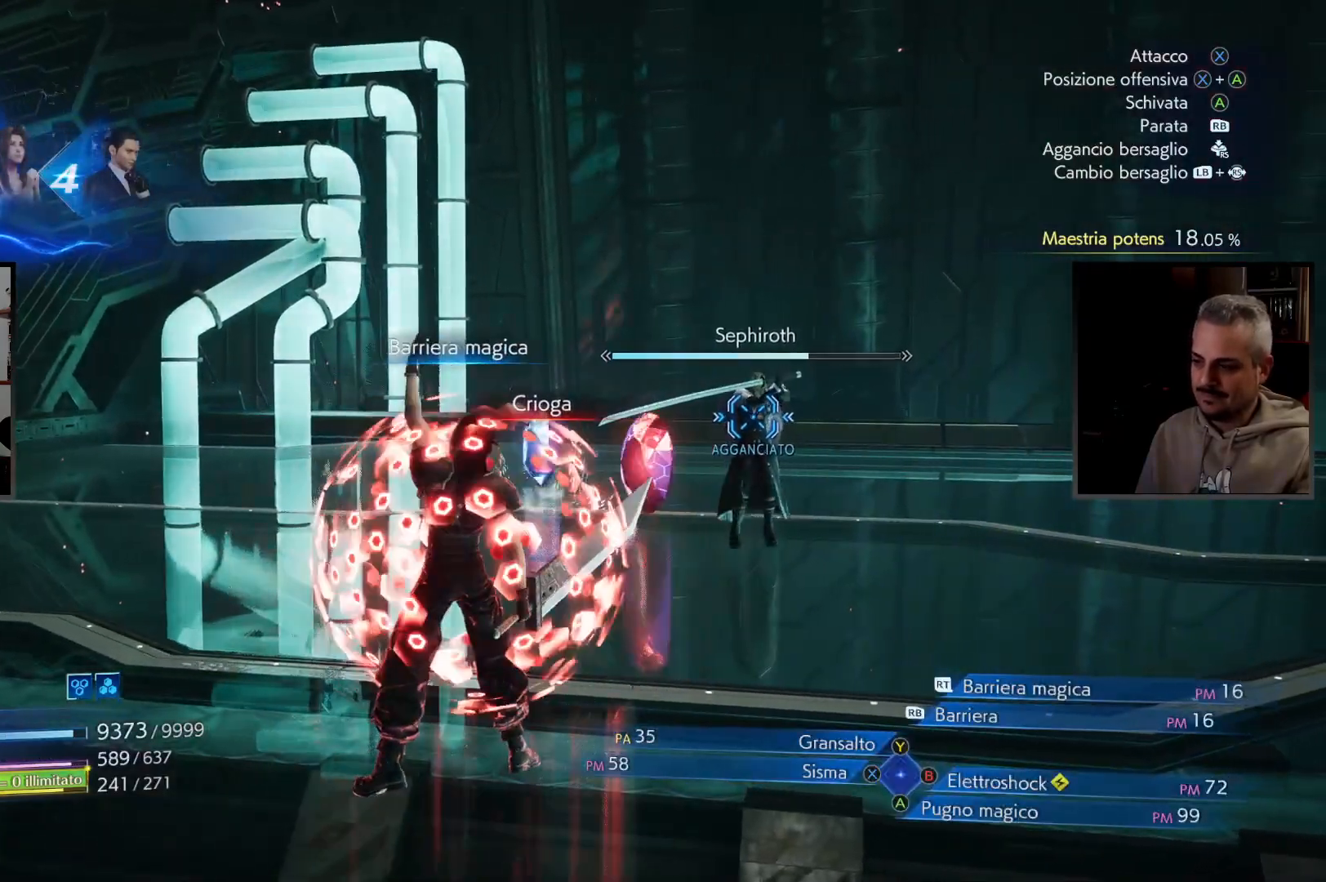
{"dt_ms": 500, "buttons": [], "left_stick": "down-left", "right_stick": "center", "button_events": []}
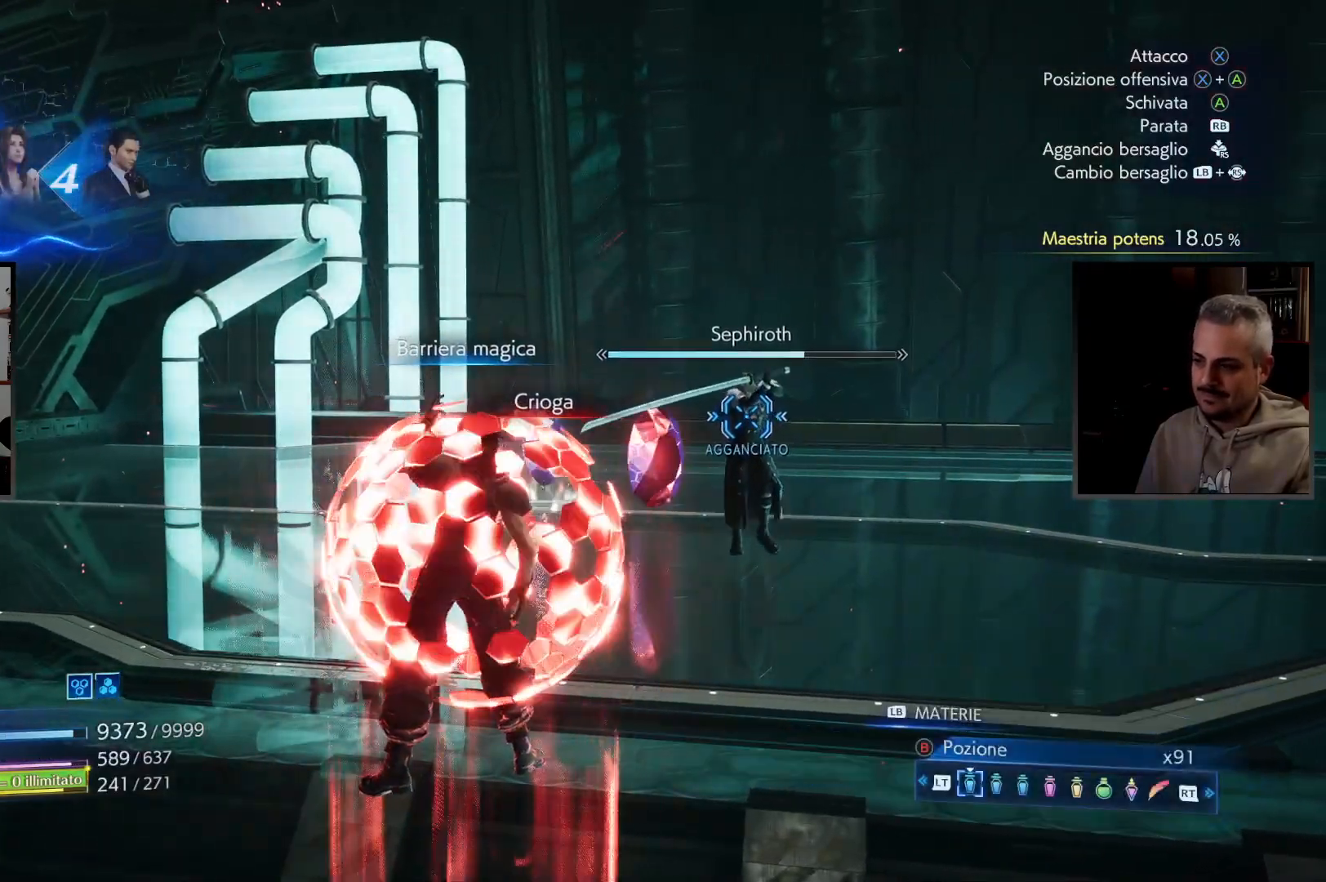
{"dt_ms": 500, "buttons": [], "left_stick": "down-left", "right_stick": "center", "button_events": []}
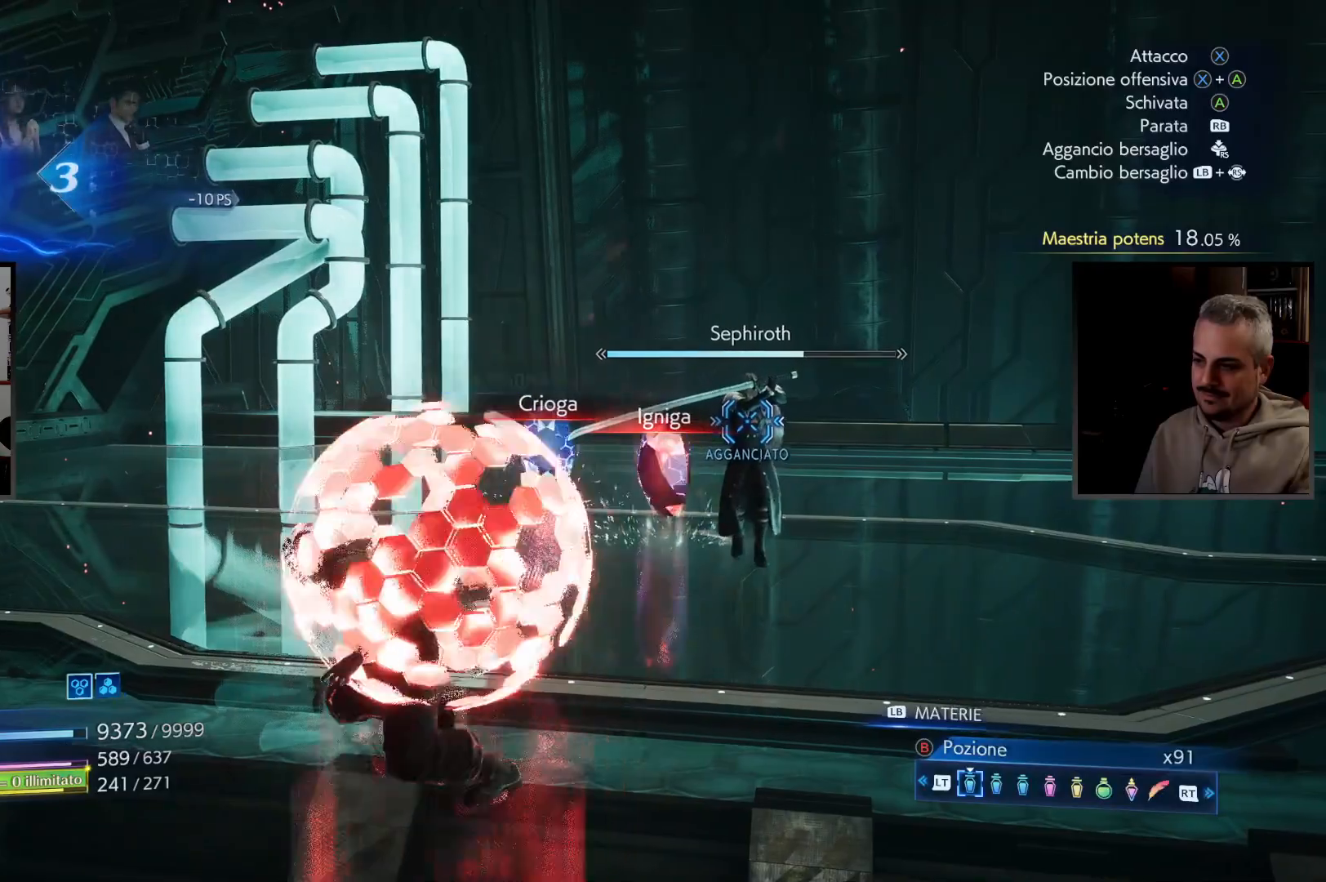
{"dt_ms": 500, "buttons": [], "left_stick": "down-left", "right_stick": "center", "button_events": []}
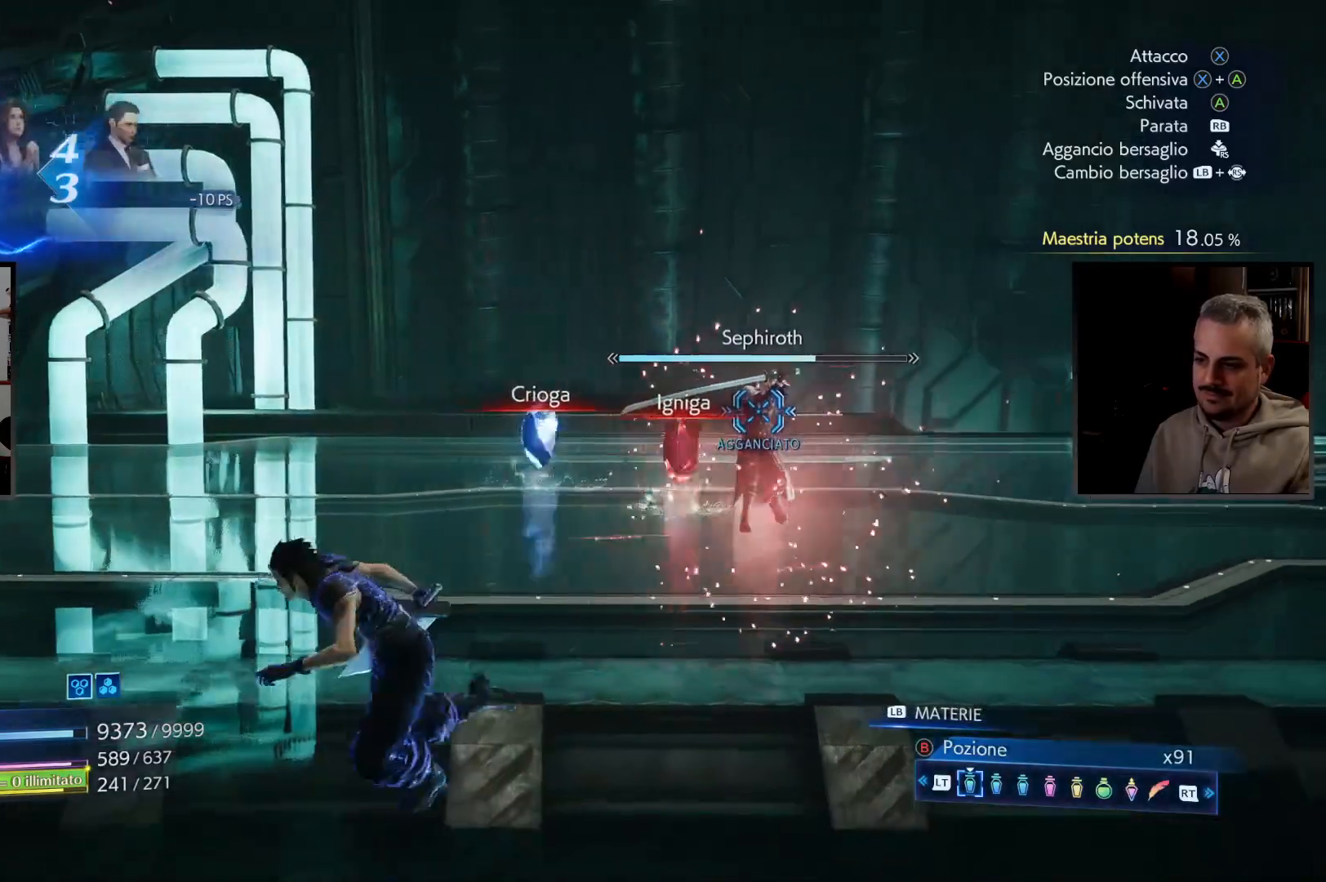
{"dt_ms": 500, "buttons": [], "left_stick": "down-left", "right_stick": "center", "button_events": []}
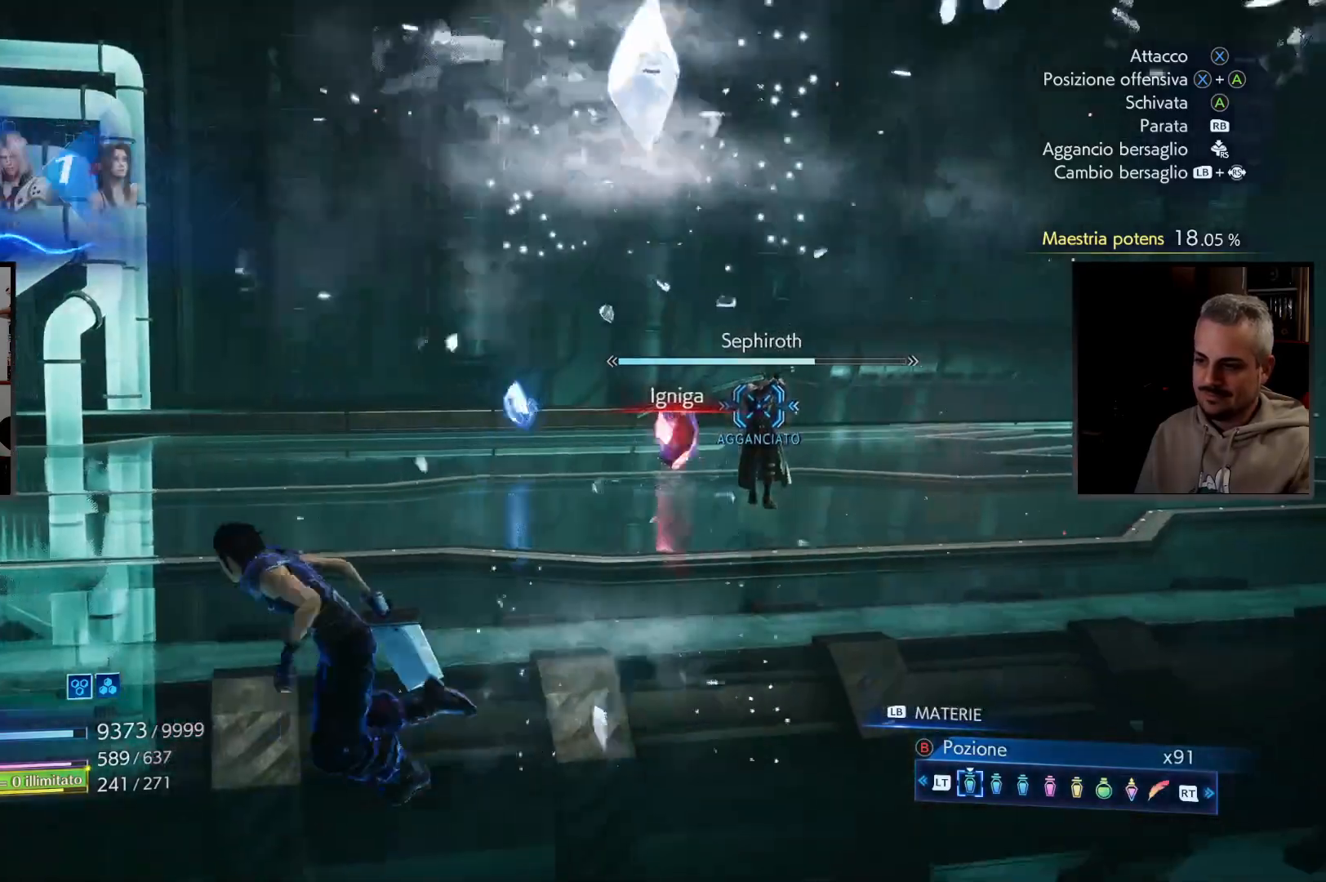
{"dt_ms": 500, "buttons": [], "left_stick": "left", "right_stick": "center", "button_events": []}
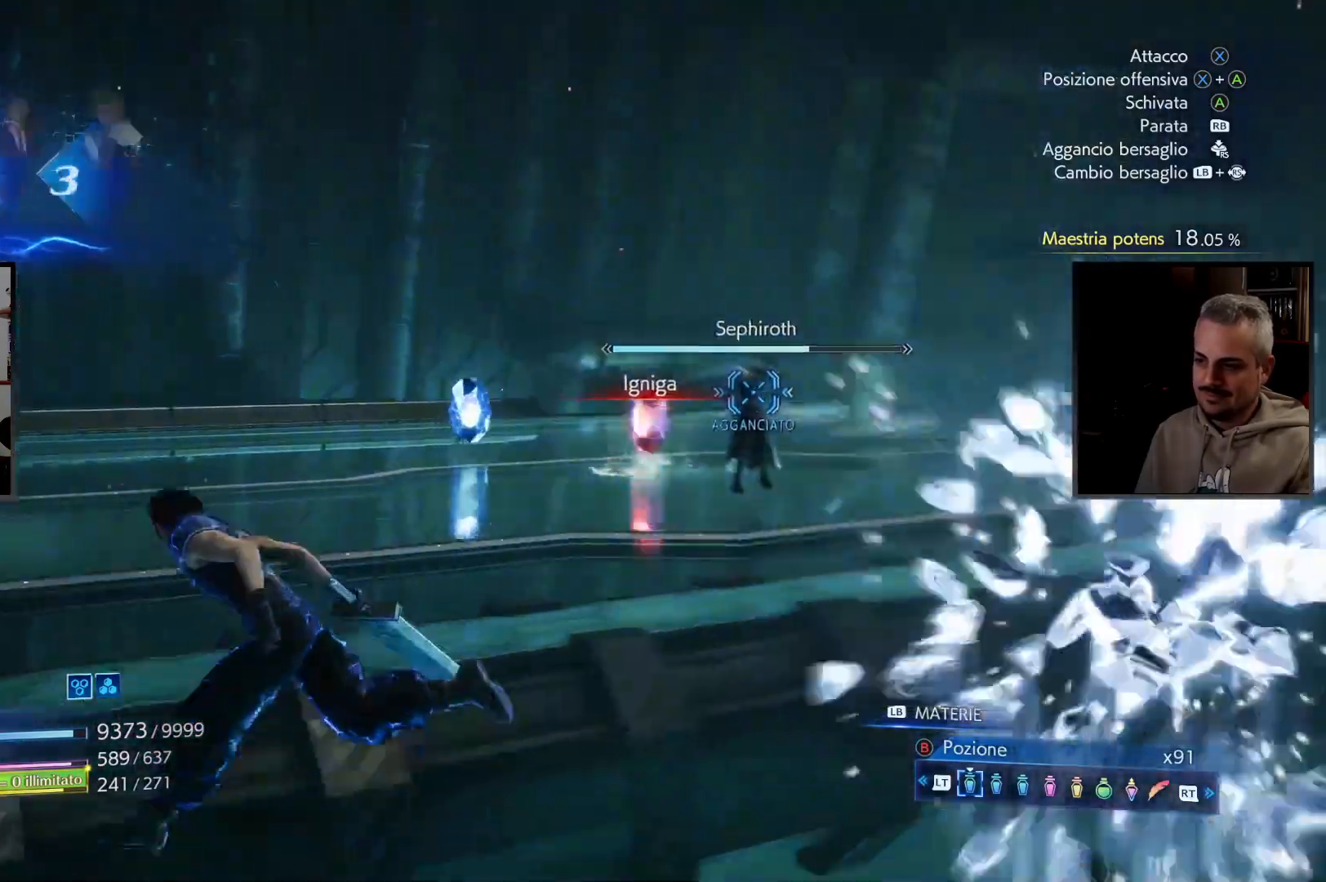
{"dt_ms": 500, "buttons": [], "left_stick": "left", "right_stick": "center", "button_events": []}
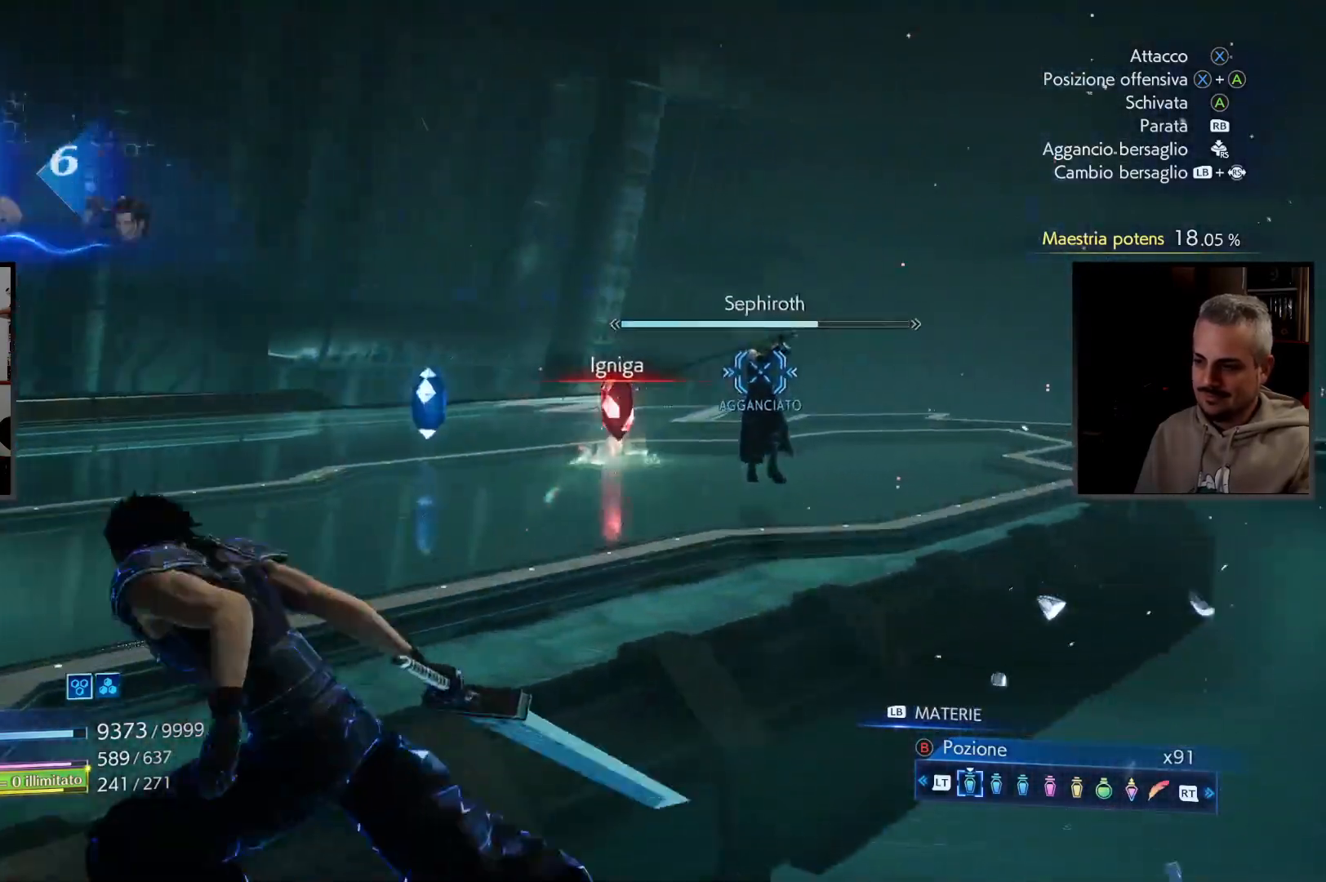
{"dt_ms": 500, "buttons": [], "left_stick": "left", "right_stick": "center", "button_events": []}
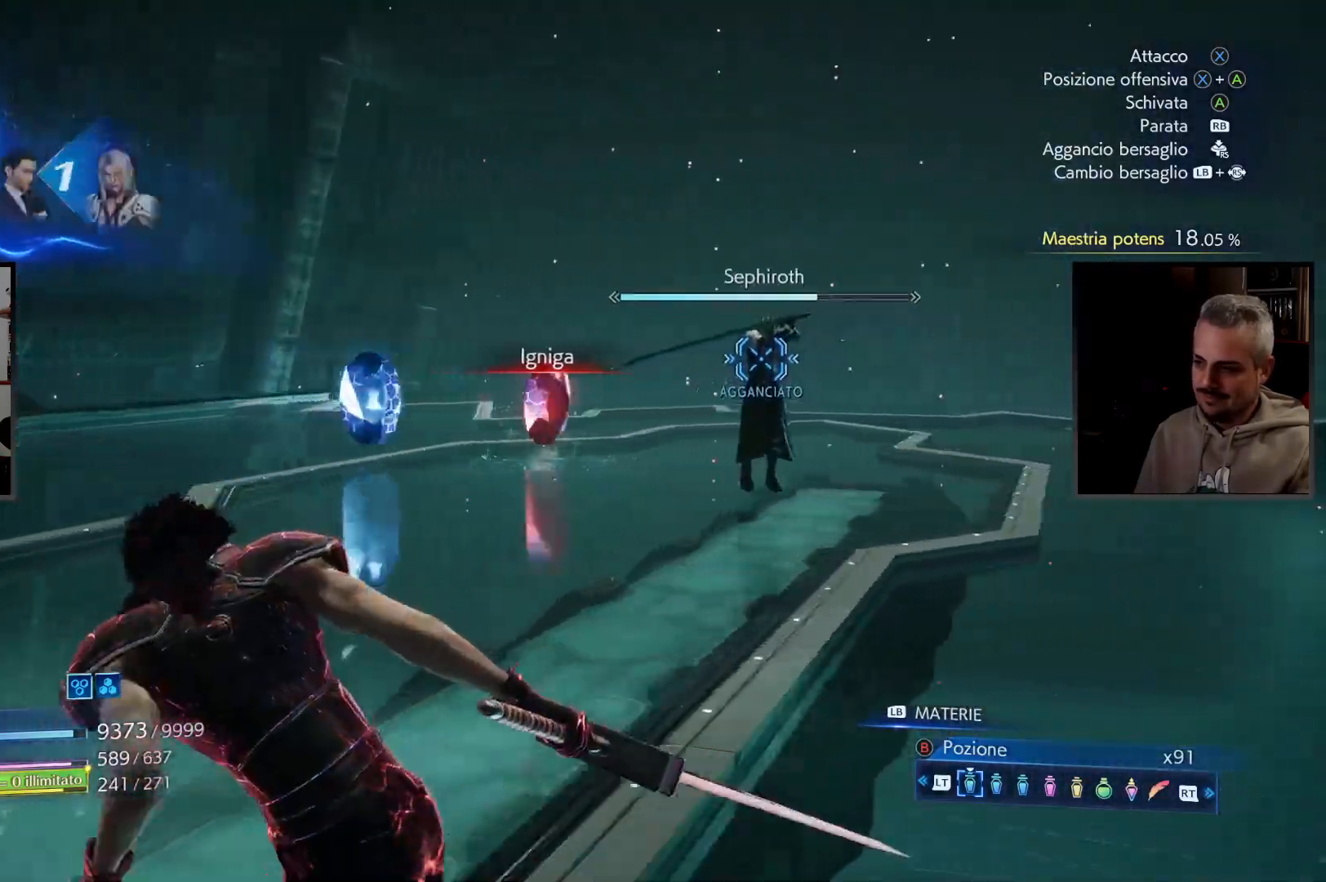
{"dt_ms": 500, "buttons": [], "left_stick": "left", "right_stick": "center", "button_events": []}
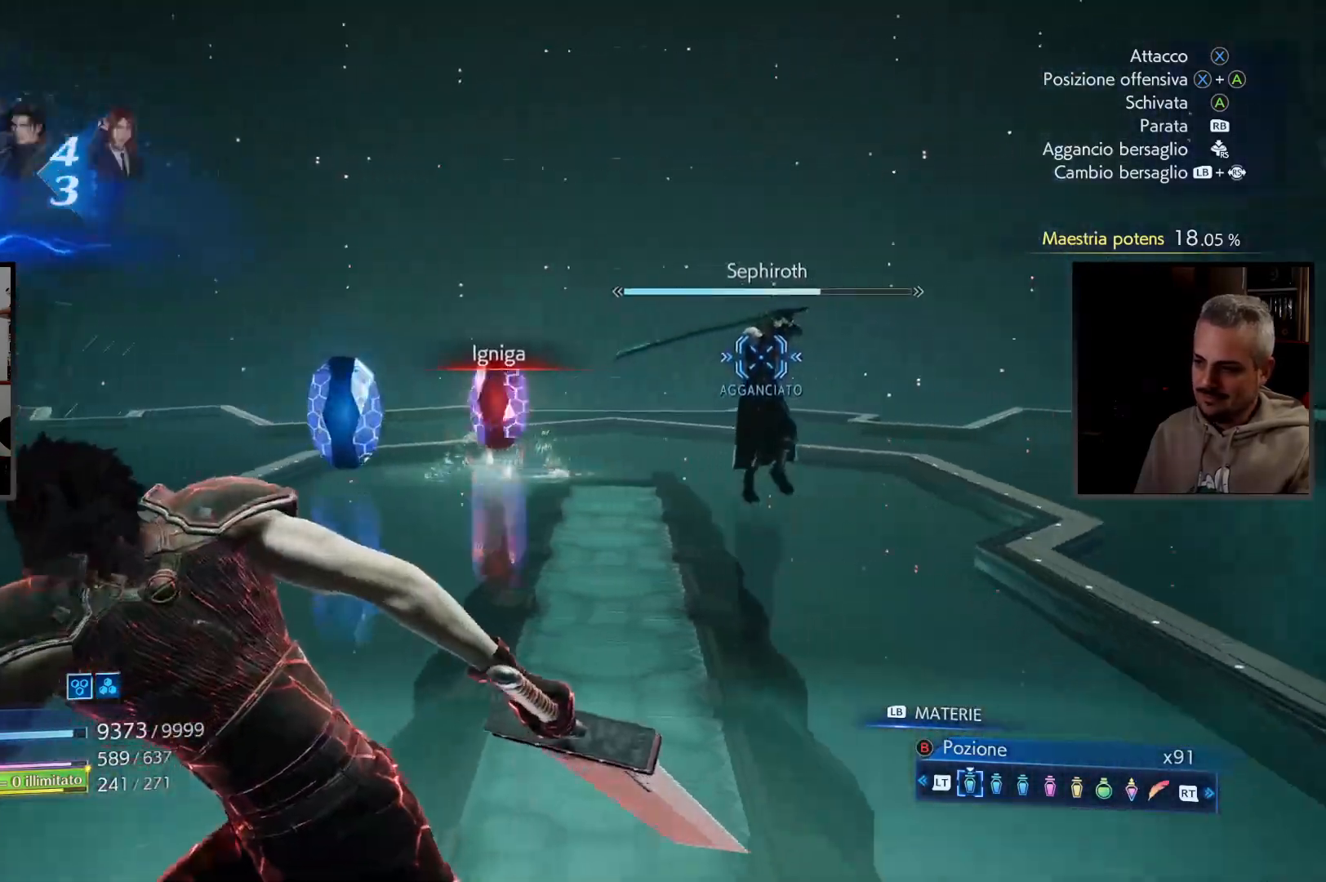
{"dt_ms": 500, "buttons": [], "left_stick": "left", "right_stick": "center", "button_events": []}
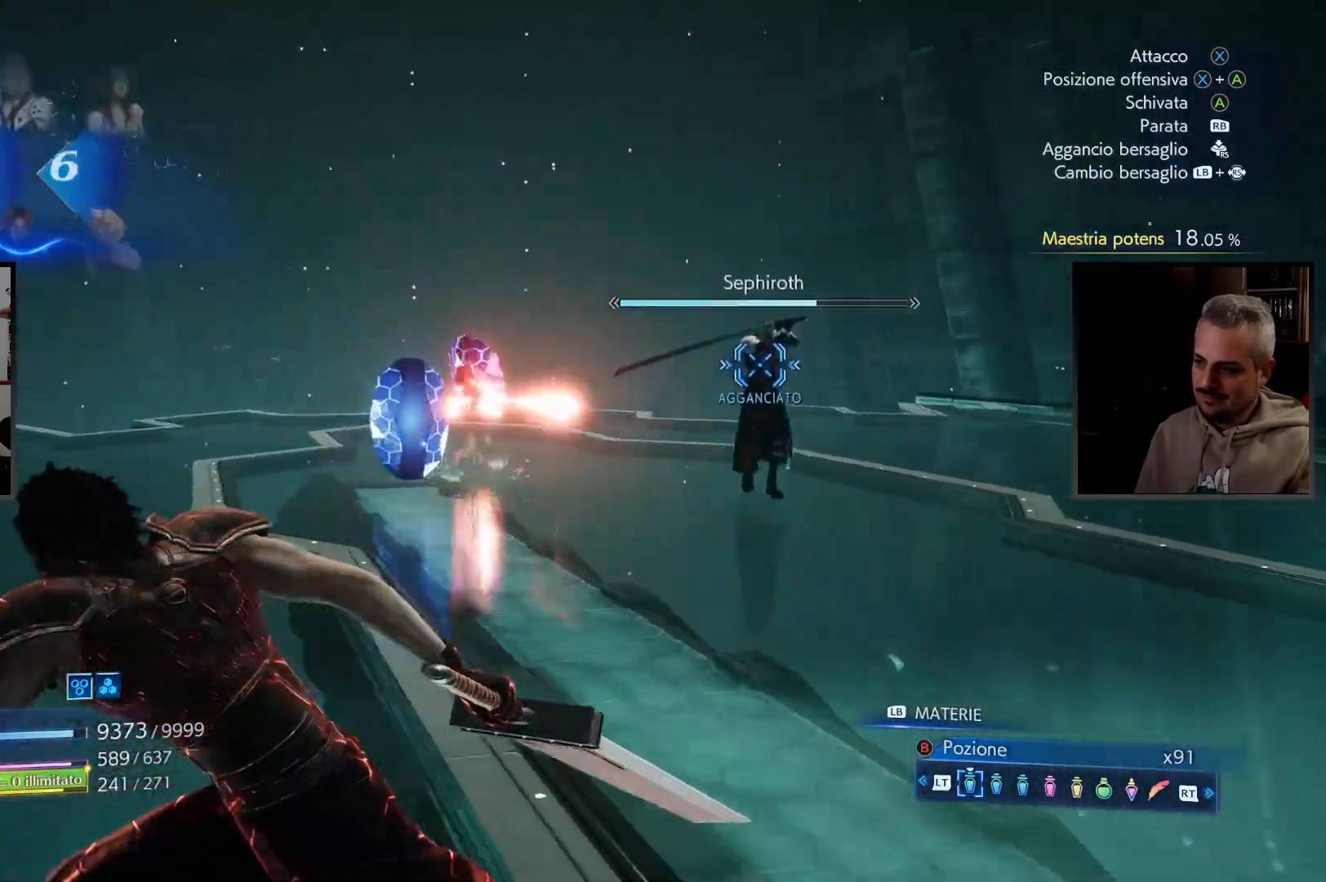
{"dt_ms": 500, "buttons": [], "left_stick": "left", "right_stick": "center", "button_events": [[267, "CROSS", "down"], [417, "CROSS", "up"]]}